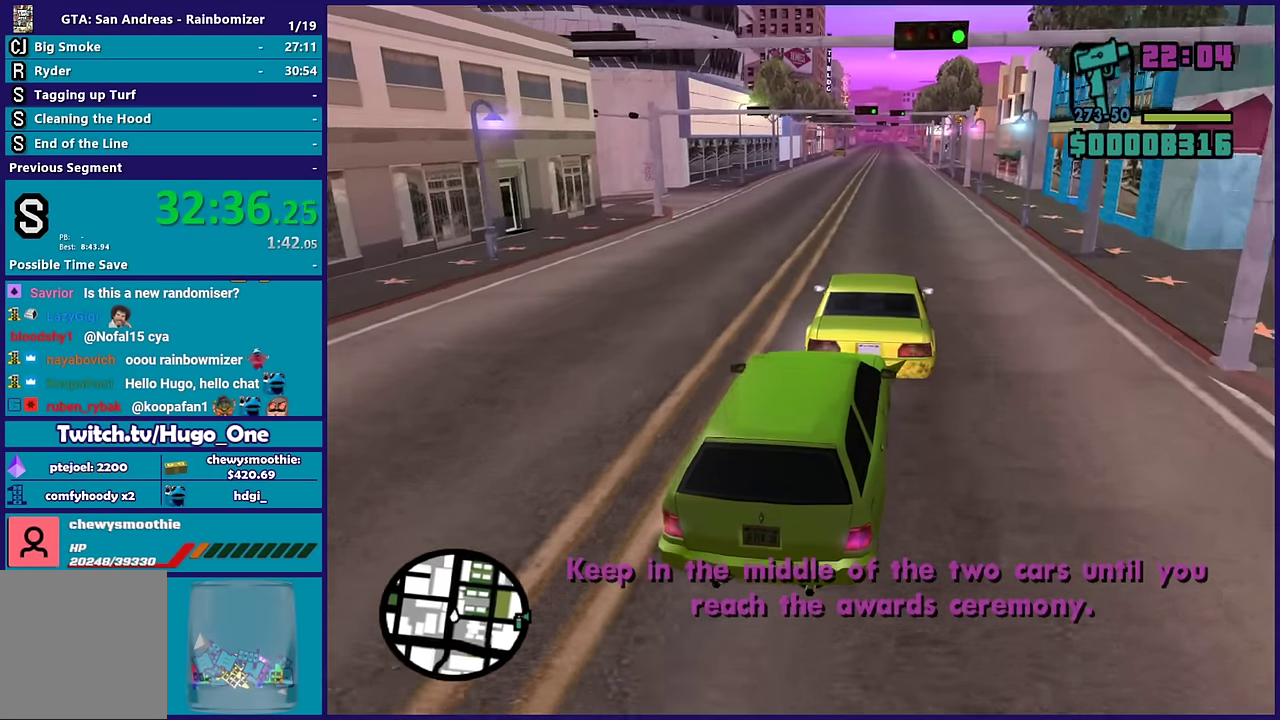
Gameplay with a controller (Xbox layout); each line is a JSON object with the inputs held at the frame after it. "events" lists button and stick changes between this image and that frame as [ms after this image, input, new state], when the widget could be followed in between.
{"buttons": ["R2"], "left_stick": "center", "right_stick": "center", "events": [[33, "right_stick", "center"], [83, "right_stick", "up-right"], [167, "right_stick", "center"], [217, "right_stick", "down-left"], [300, "left_stick", "down-right"], [367, "right_stick", "center"], [417, "left_stick", "center"]]}
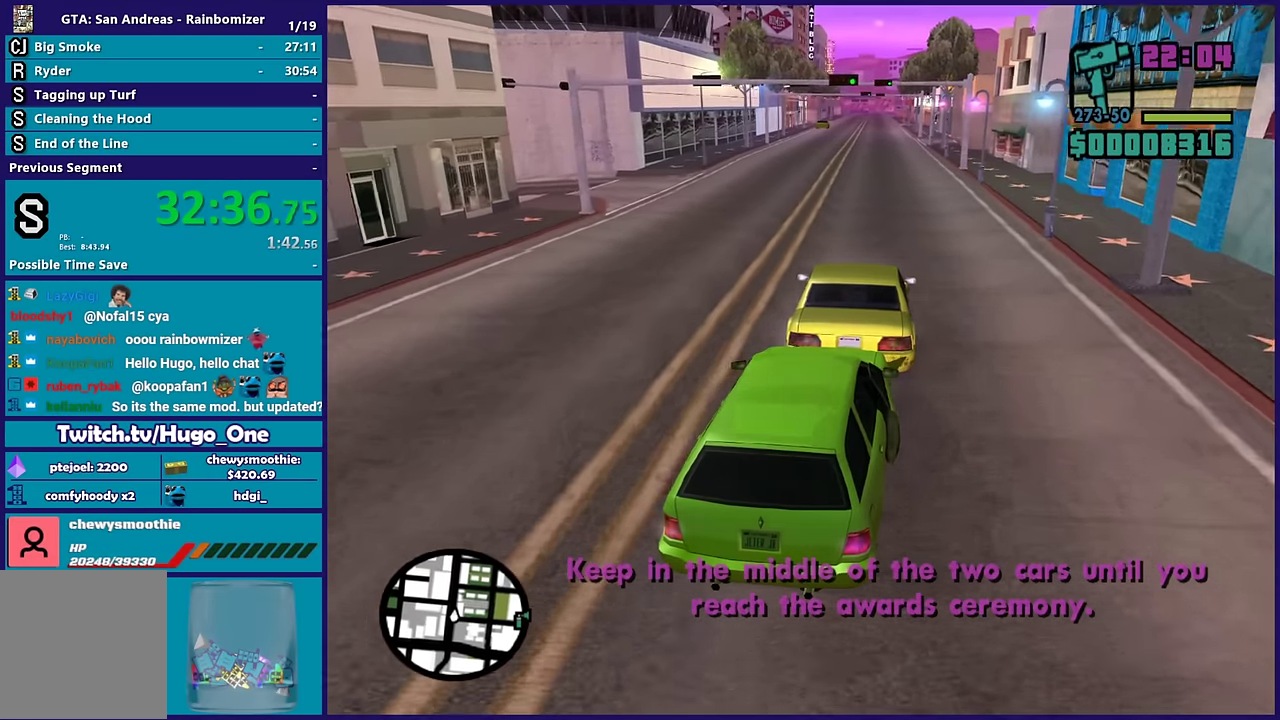
{"buttons": ["R2"], "left_stick": "center", "right_stick": "down-left", "events": [[17, "right_stick", "down-left"], [183, "right_stick", "center"], [233, "right_stick", "up-right"], [367, "right_stick", "center"], [433, "right_stick", "down-left"]]}
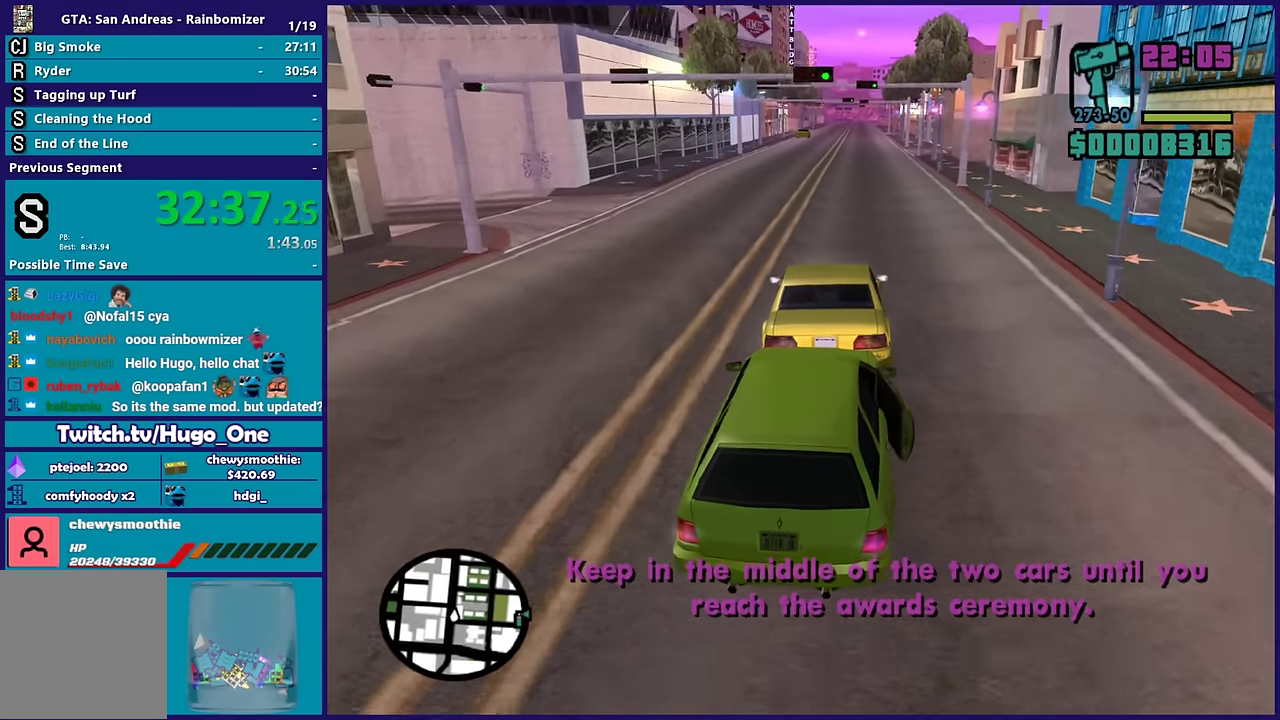
{"buttons": ["R2"], "left_stick": "center", "right_stick": "center", "events": [[17, "right_stick", "center"], [317, "left_stick", "up-left"], [450, "left_stick", "center"]]}
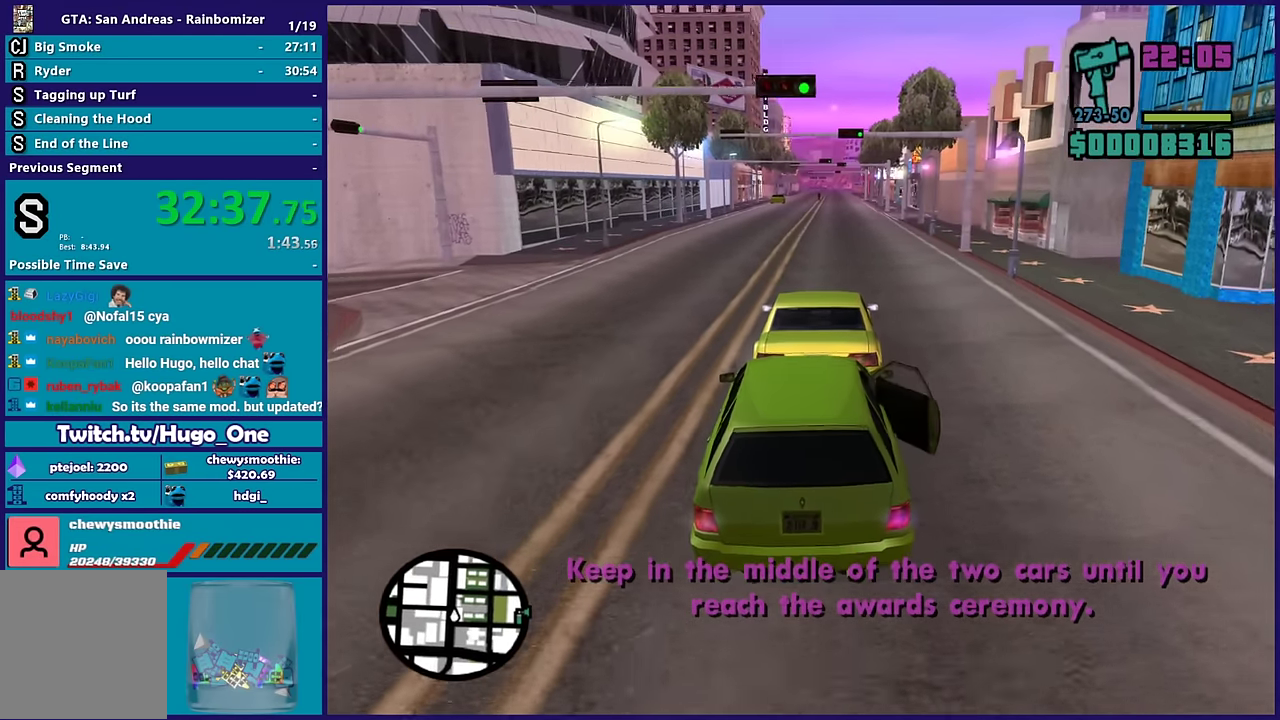
{"buttons": ["R2"], "left_stick": "center", "right_stick": "down-left", "events": [[33, "right_stick", "down-left"], [217, "right_stick", "center"], [450, "right_stick", "down-left"]]}
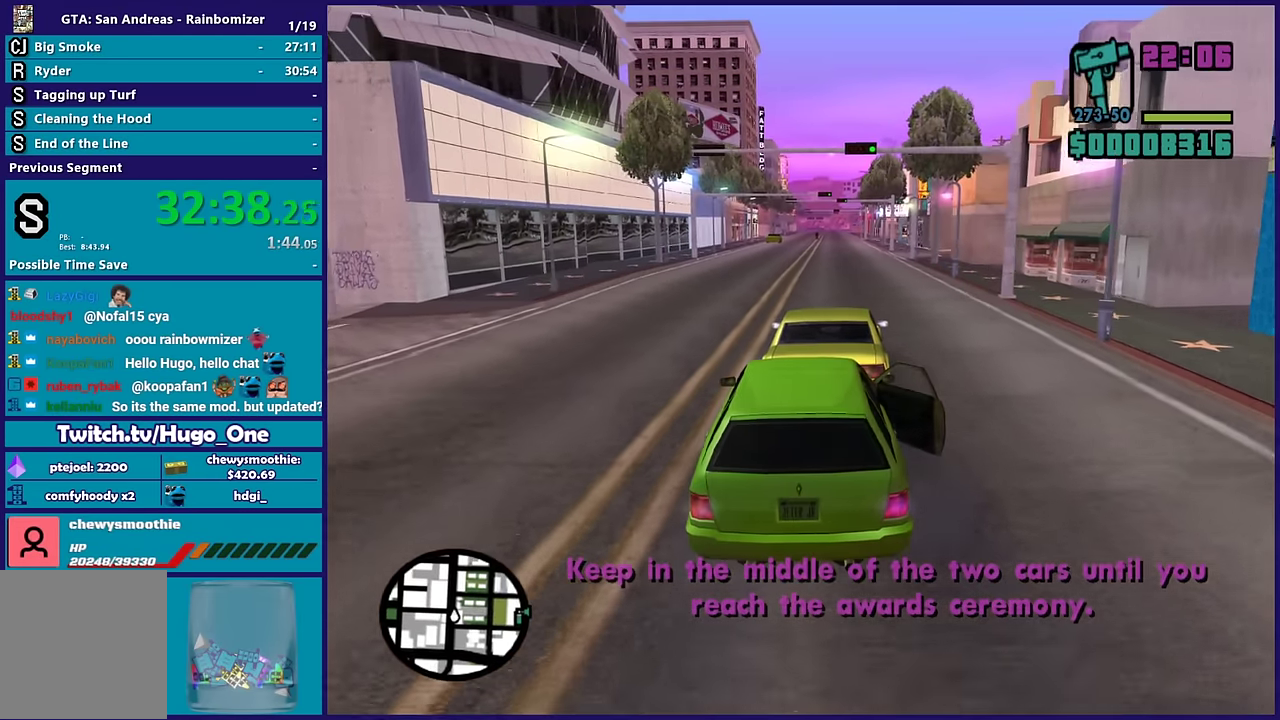
{"buttons": ["R2"], "left_stick": "center", "right_stick": "down-left", "events": []}
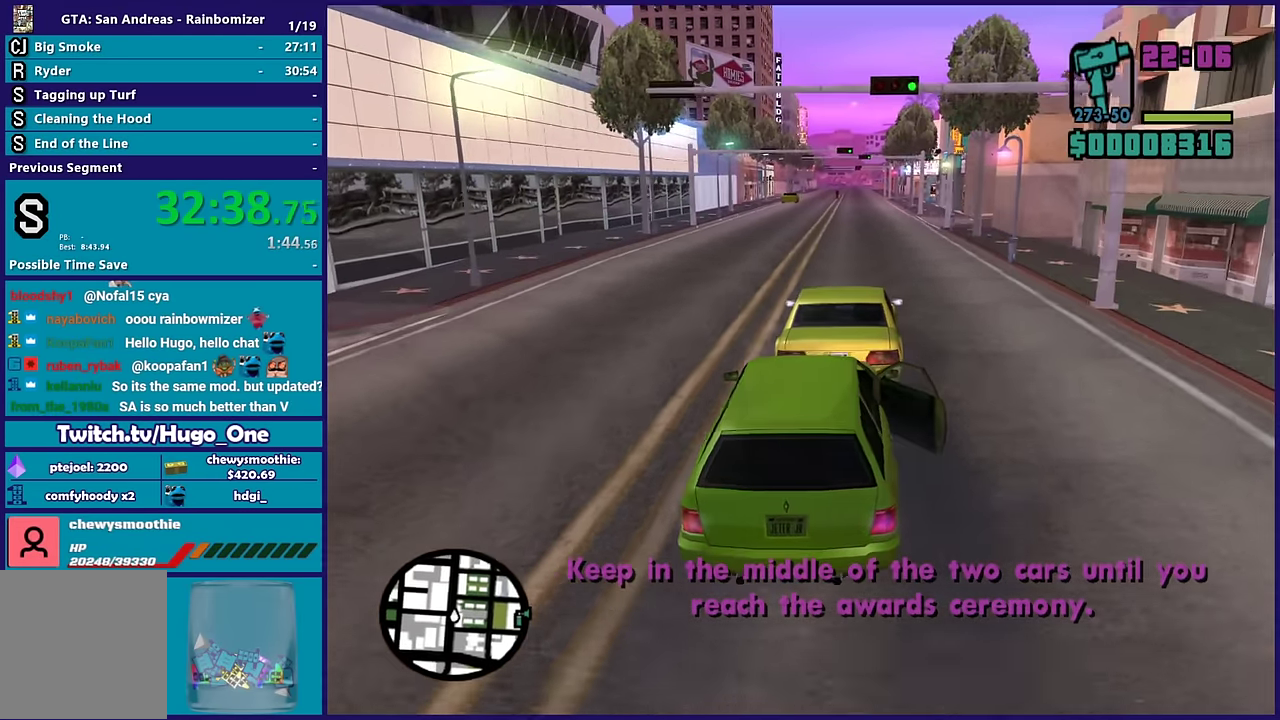
{"buttons": ["R2"], "left_stick": "center", "right_stick": "center", "events": [[117, "right_stick", "center"]]}
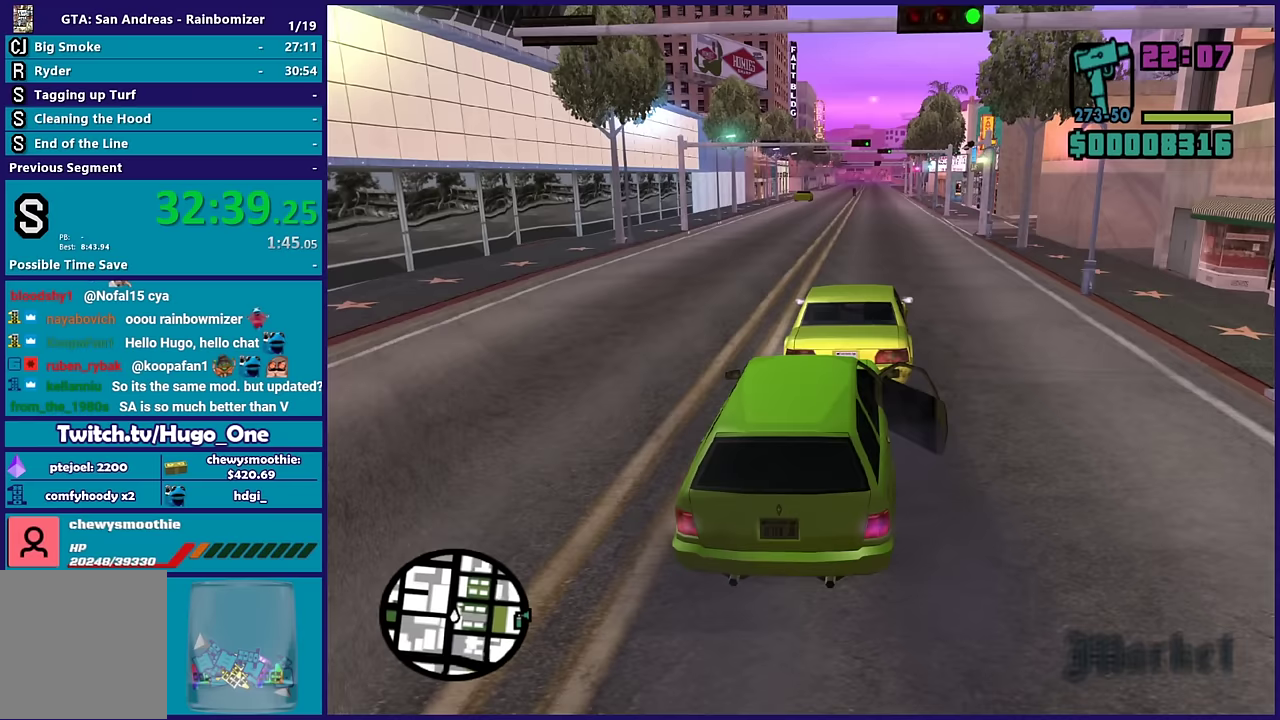
{"buttons": ["R2"], "left_stick": "center", "right_stick": "center", "events": []}
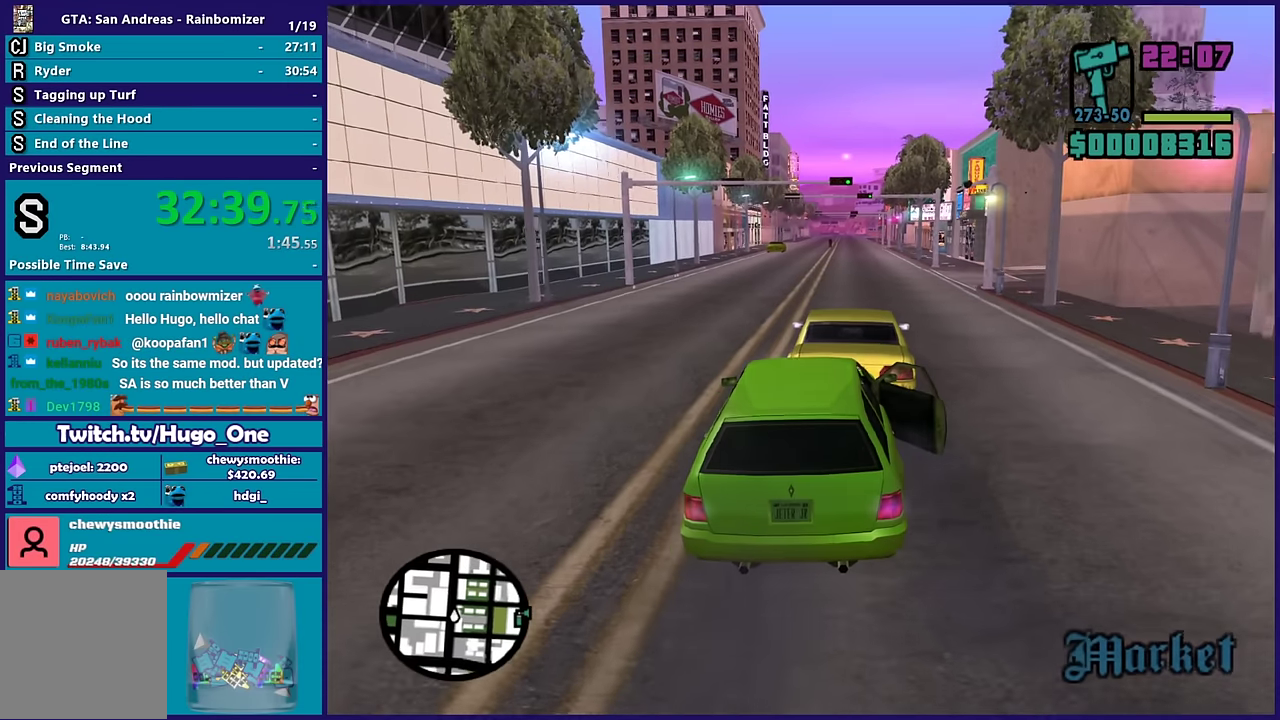
{"buttons": ["R2"], "left_stick": "center", "right_stick": "center", "events": [[133, "right_stick", "down"], [300, "right_stick", "center"]]}
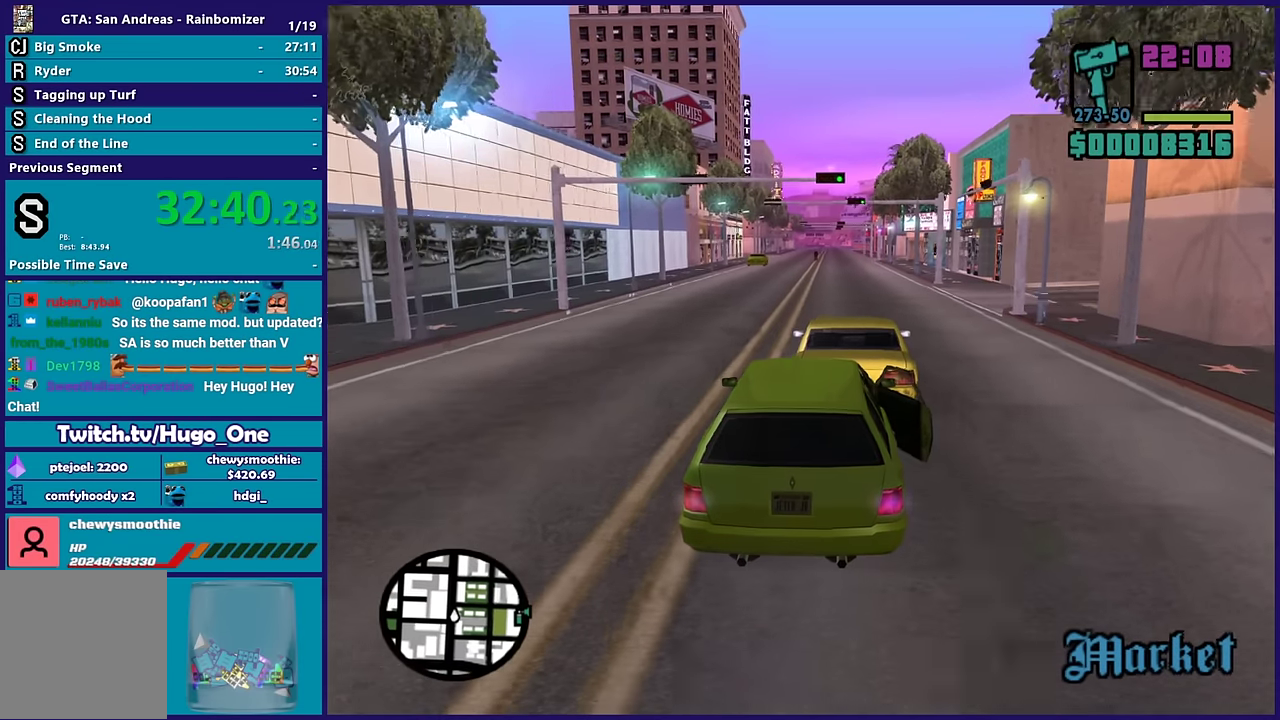
{"buttons": ["R2"], "left_stick": "center", "right_stick": "center", "events": []}
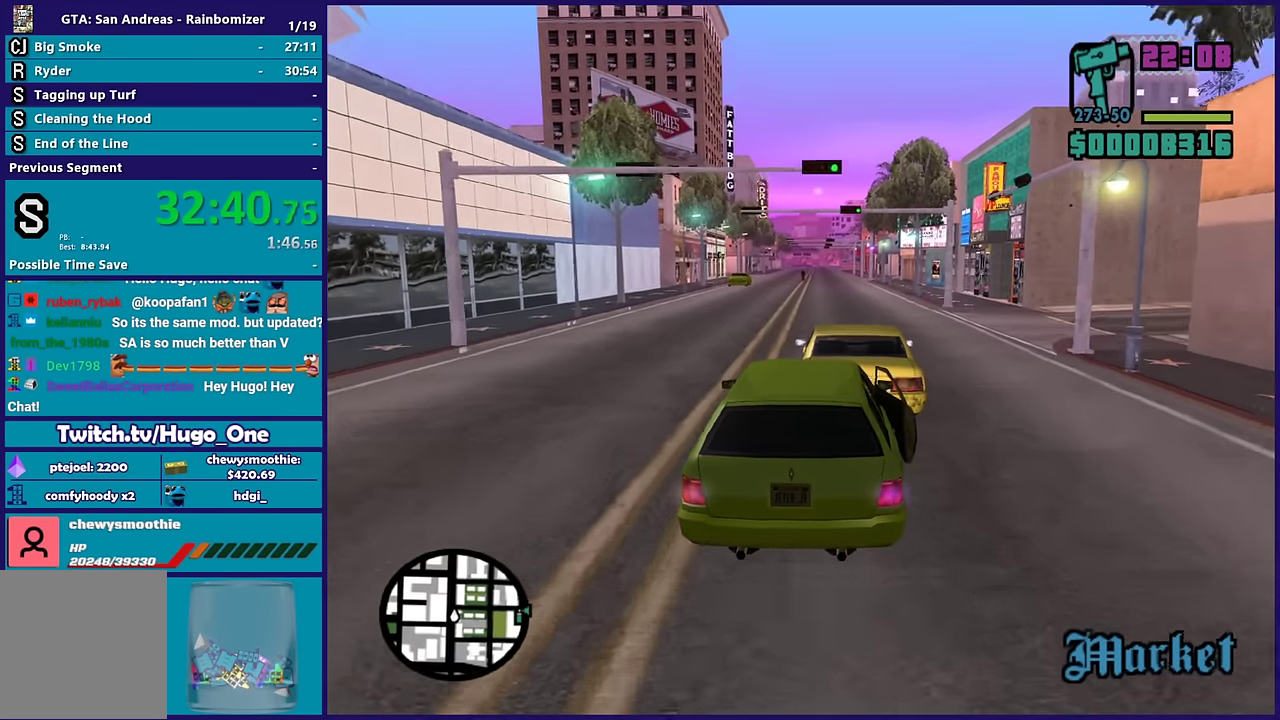
{"buttons": ["R2"], "left_stick": "center", "right_stick": "down-left", "events": [[50, "left_stick", "down-right"], [50, "right_stick", "down"], [200, "left_stick", "center"], [400, "right_stick", "down-left"]]}
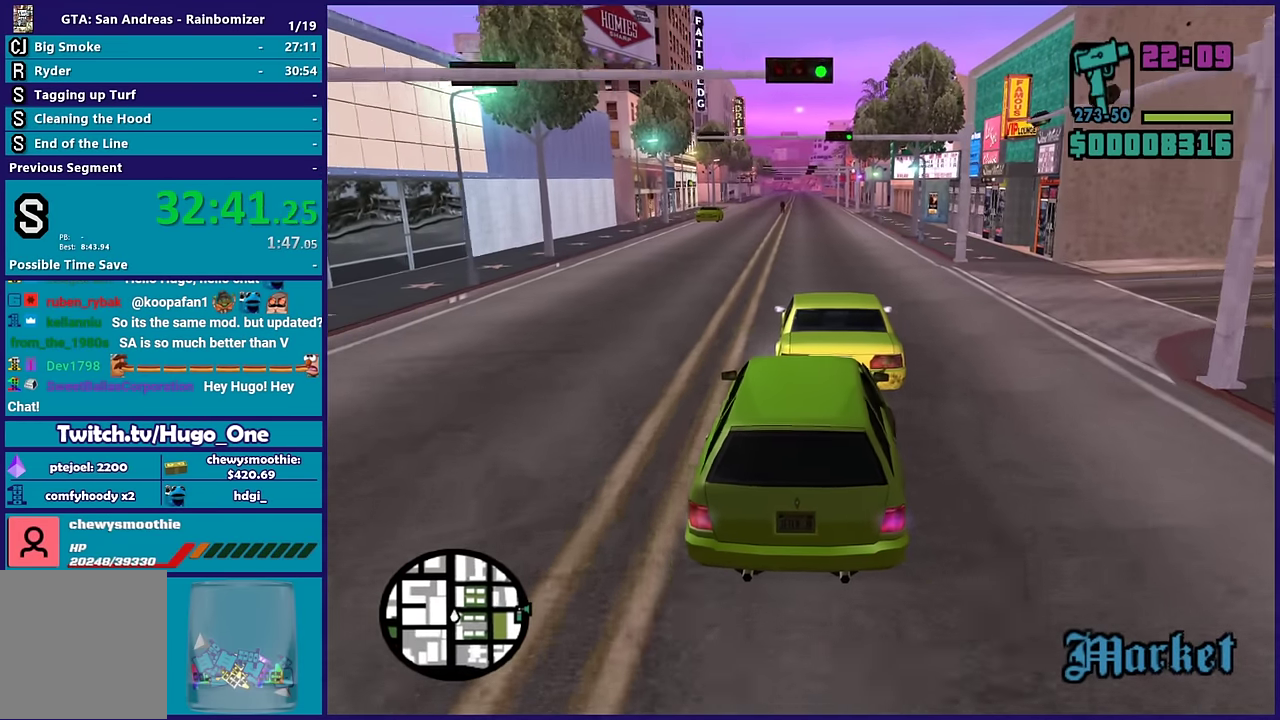
{"buttons": ["R2"], "left_stick": "center", "right_stick": "down-left", "events": [[283, "left_stick", "down-right"], [417, "left_stick", "center"]]}
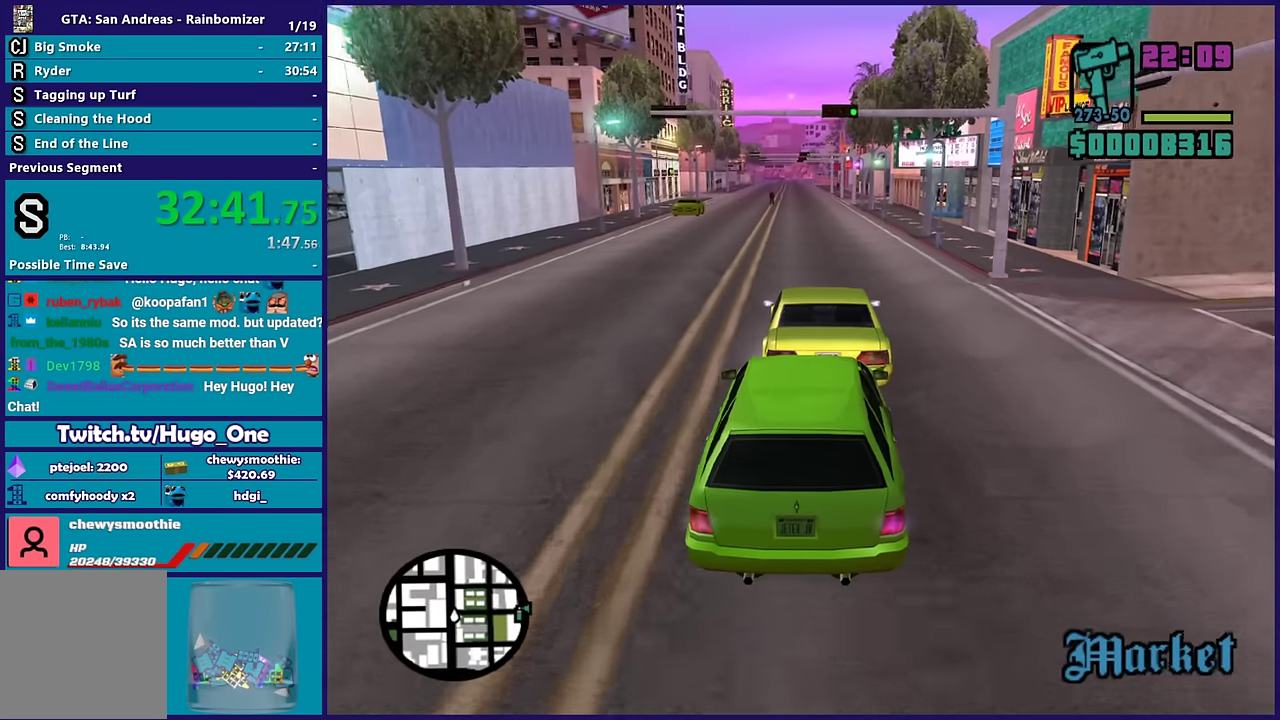
{"buttons": ["R2"], "left_stick": "center", "right_stick": "center", "events": [[33, "right_stick", "center"]]}
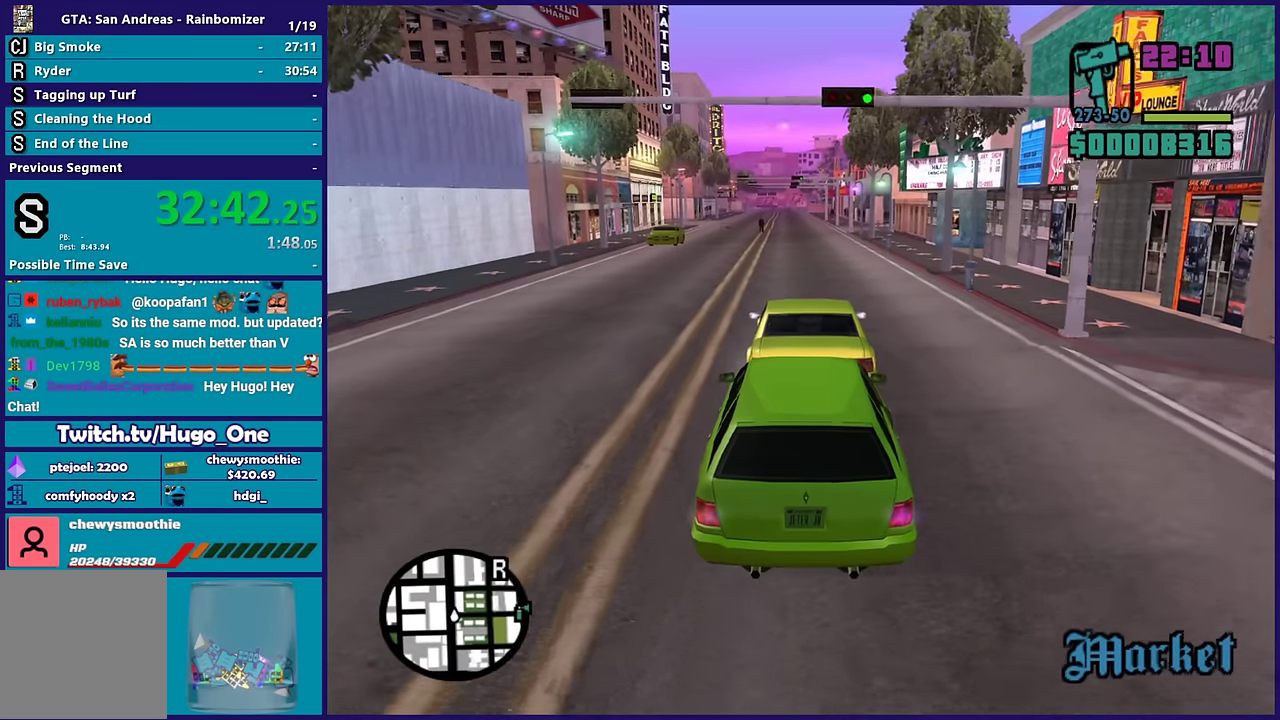
{"buttons": ["R2"], "left_stick": "center", "right_stick": "center", "events": []}
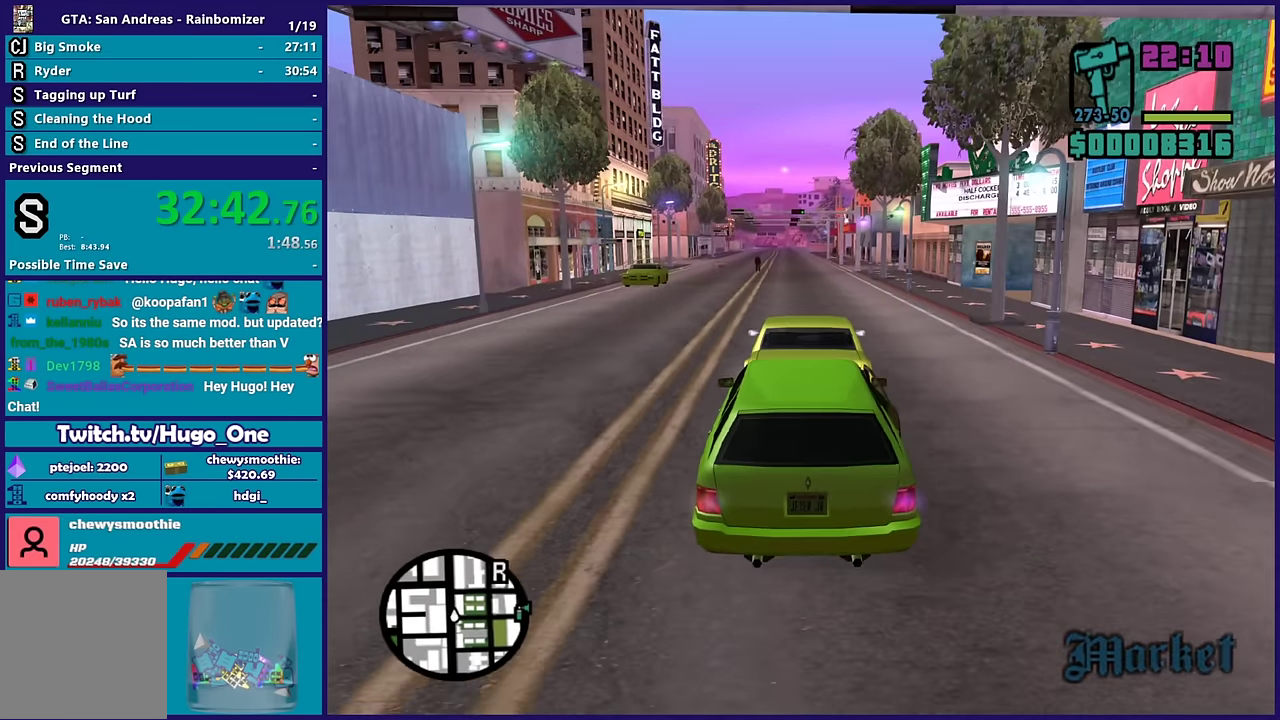
{"buttons": ["R2"], "left_stick": "center", "right_stick": "center", "events": []}
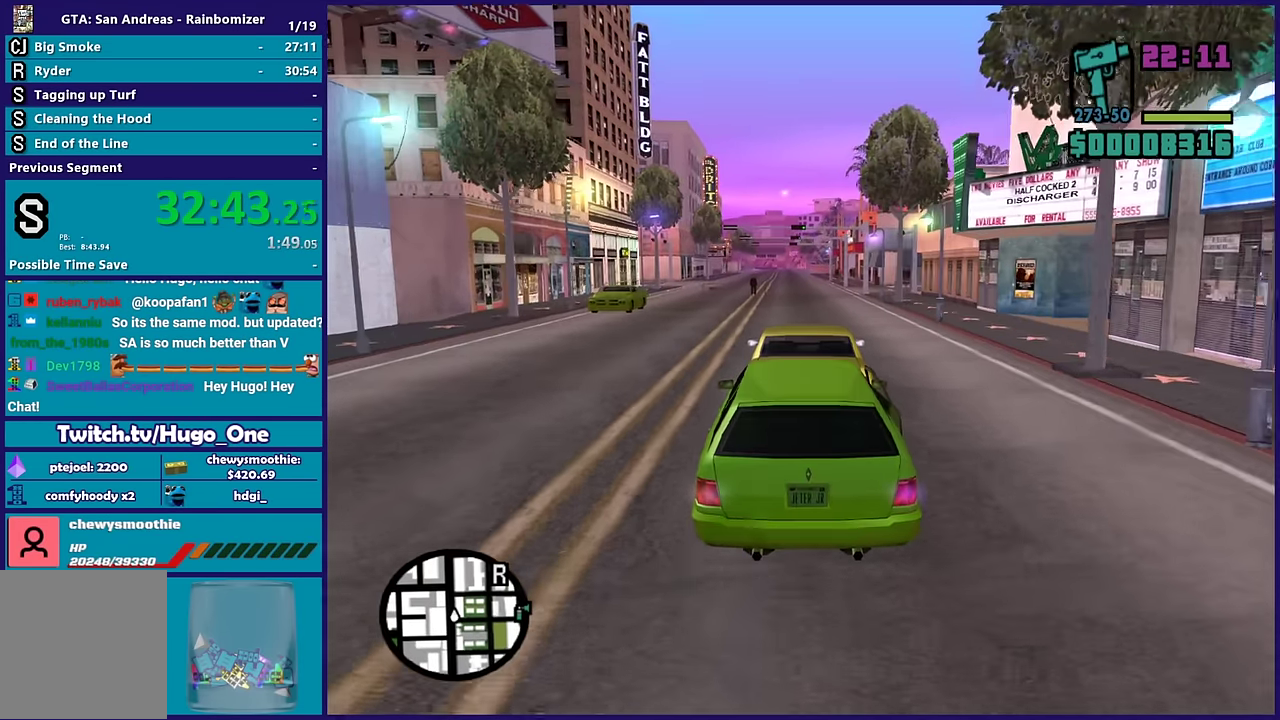
{"buttons": ["R2"], "left_stick": "center", "right_stick": "down", "events": [[133, "left_stick", "down-right"], [217, "left_stick", "center"], [417, "right_stick", "down"]]}
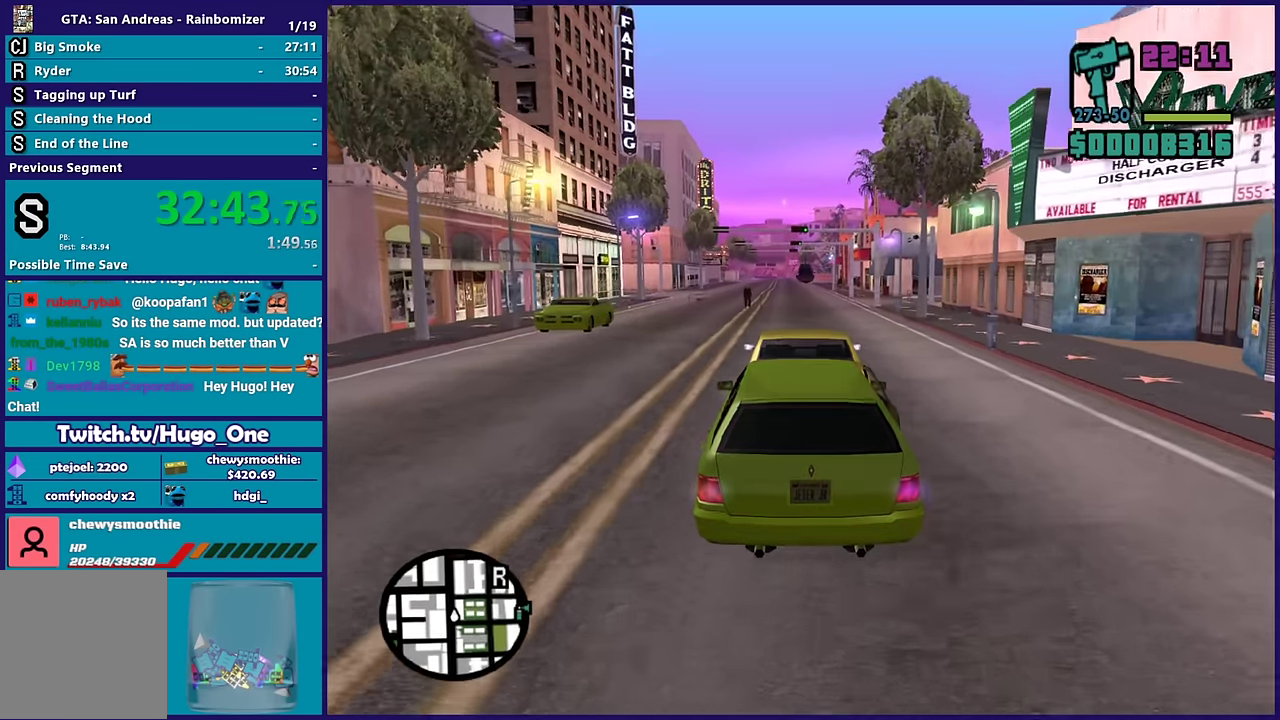
{"buttons": ["R2"], "left_stick": "down-right", "right_stick": "center", "events": [[83, "right_stick", "center"], [433, "left_stick", "down-right"]]}
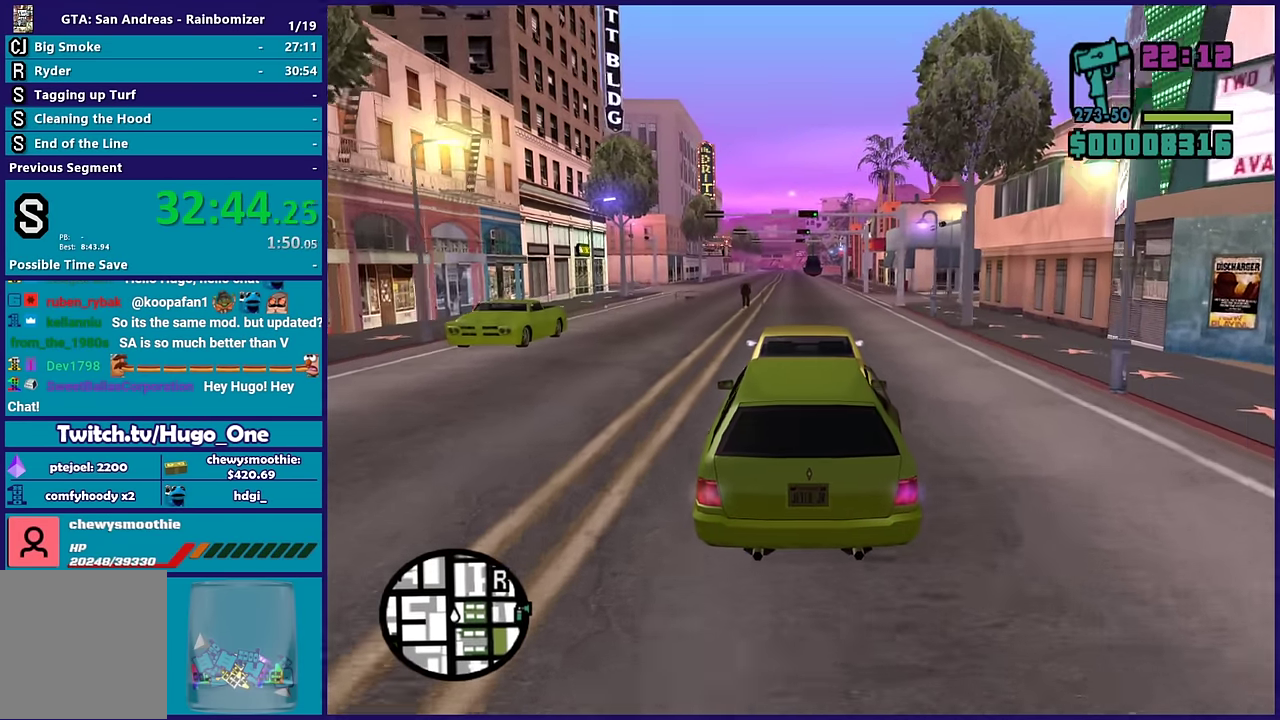
{"buttons": ["R2"], "left_stick": "center", "right_stick": "down", "events": [[33, "left_stick", "center"], [183, "right_stick", "down"]]}
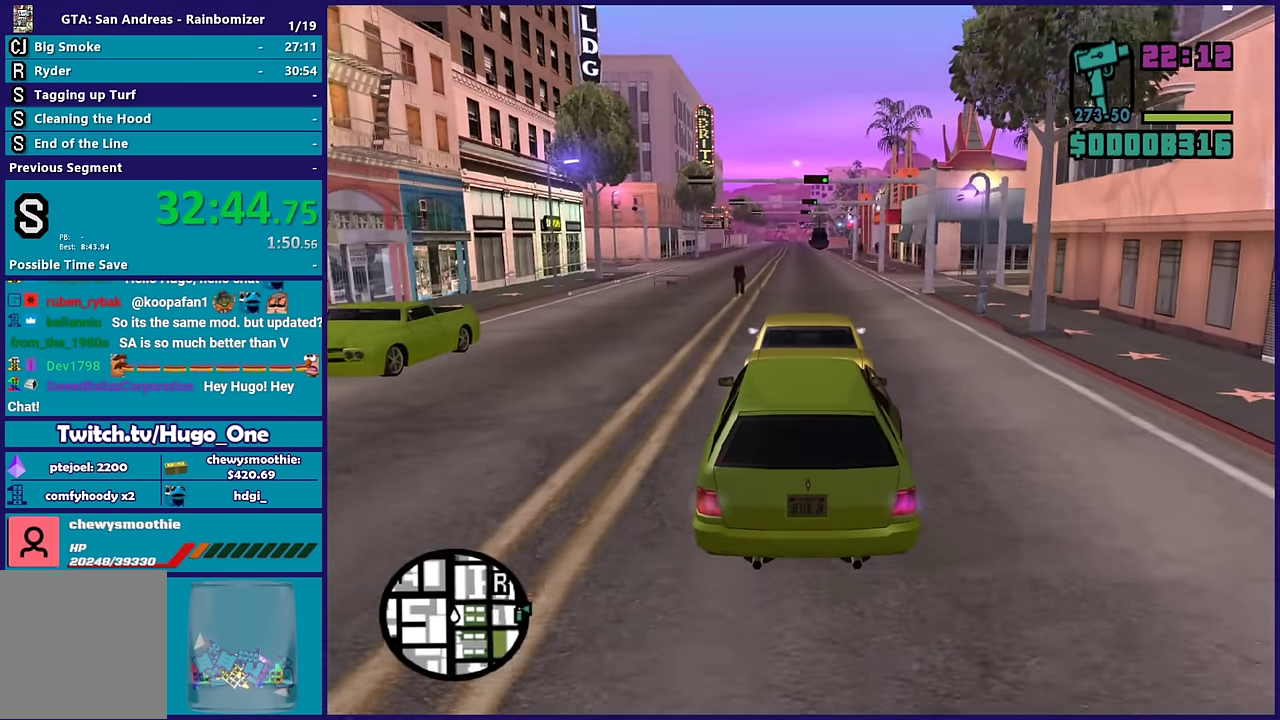
{"buttons": ["R2"], "left_stick": "center", "right_stick": "center", "events": [[67, "right_stick", "center"], [167, "left_stick", "right"], [283, "left_stick", "center"]]}
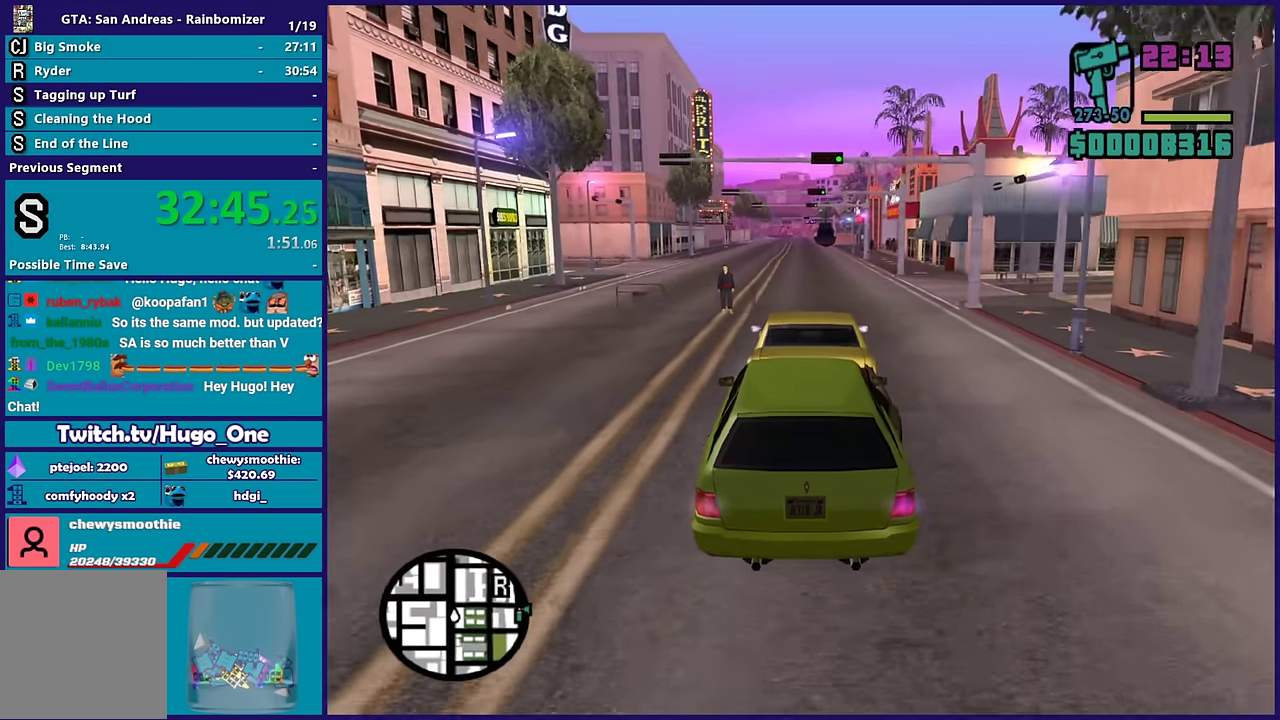
{"buttons": ["R2"], "left_stick": "down-right", "right_stick": "down", "events": [[67, "right_stick", "down"], [500, "left_stick", "down-right"]]}
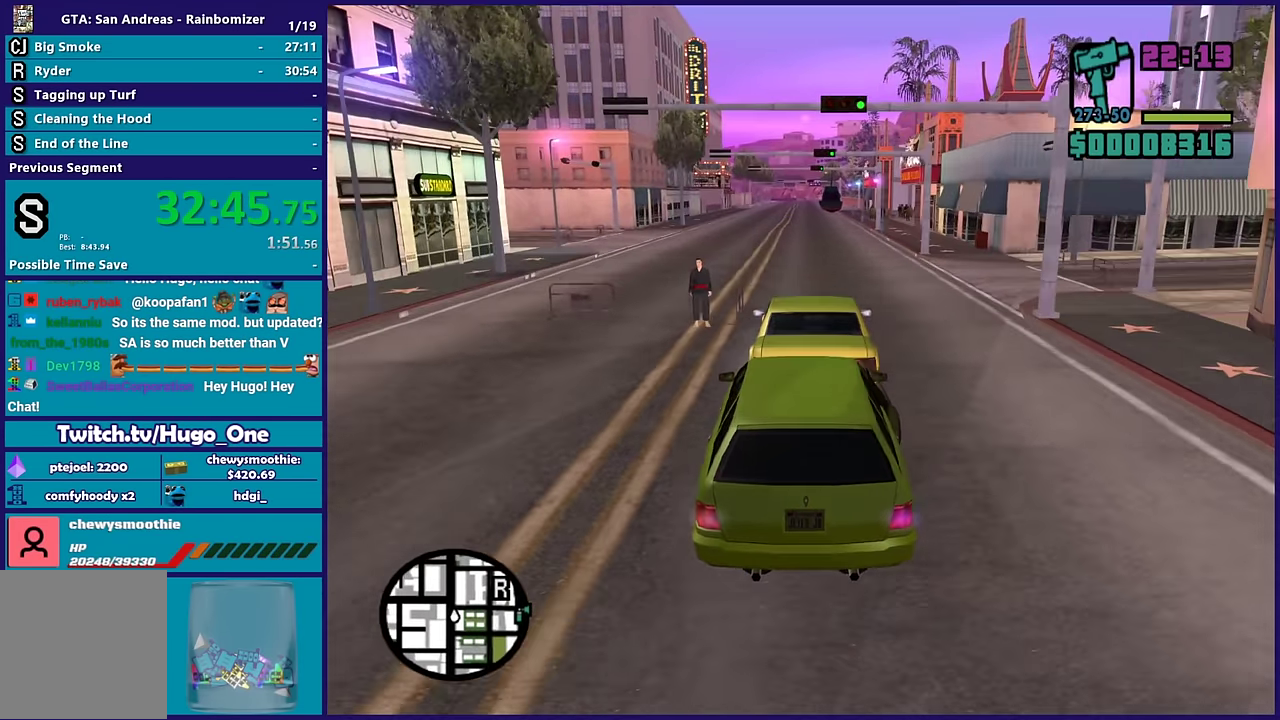
{"buttons": ["R2"], "left_stick": "center", "right_stick": "center", "events": [[133, "left_stick", "center"], [500, "right_stick", "center"]]}
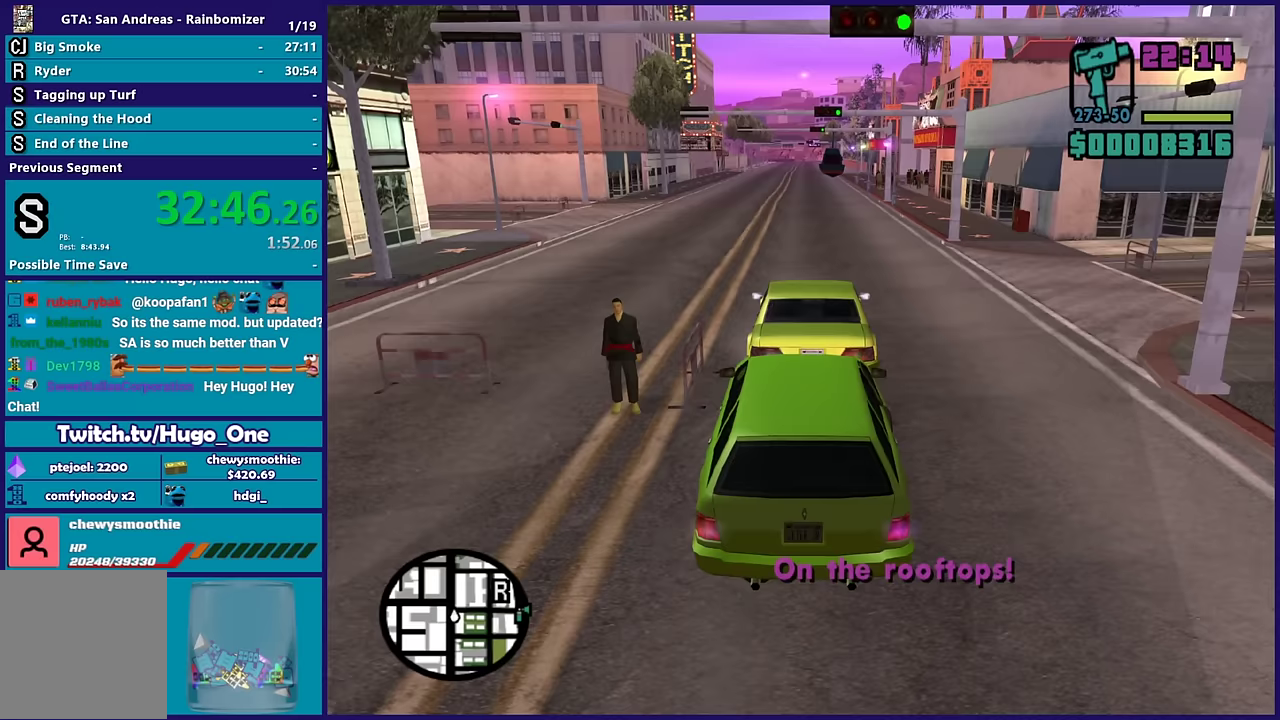
{"buttons": ["R2"], "left_stick": "center", "right_stick": "down-right", "events": [[333, "left_stick", "down-right"], [400, "right_stick", "down"], [417, "left_stick", "center"], [467, "right_stick", "down-right"]]}
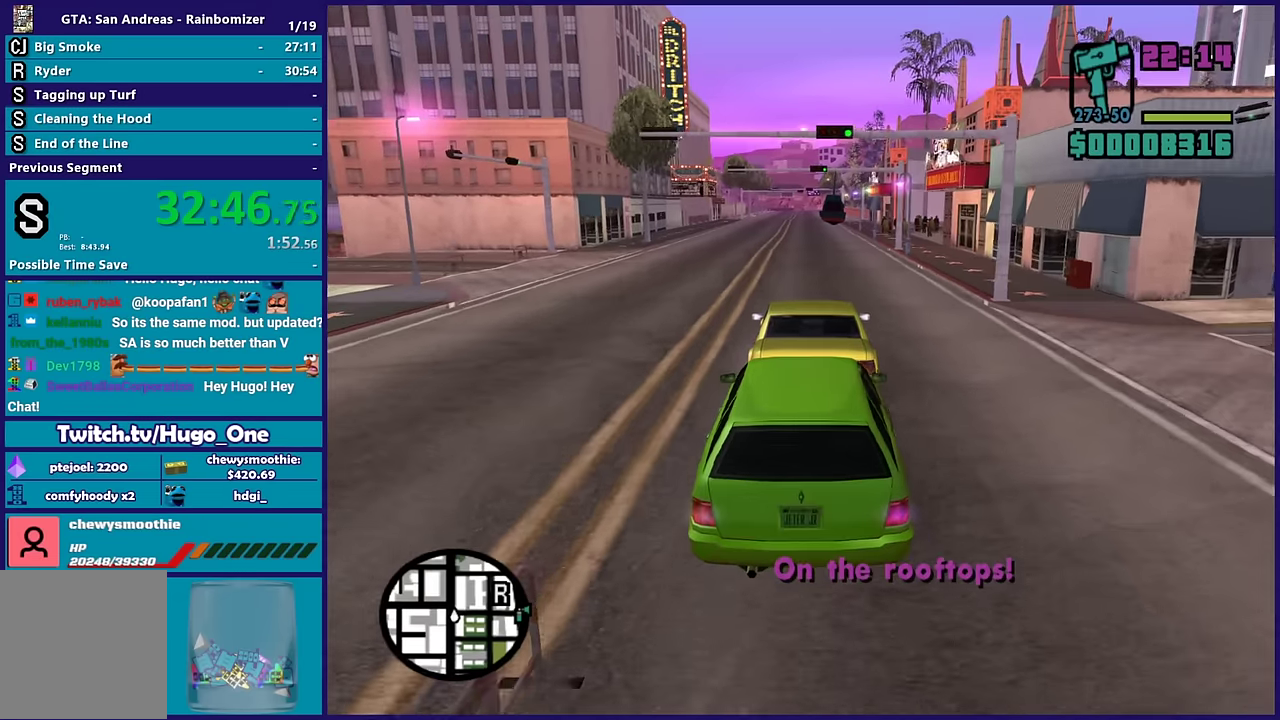
{"buttons": ["R2"], "left_stick": "center", "right_stick": "down-right", "events": [[350, "left_stick", "down-right"], [483, "left_stick", "center"]]}
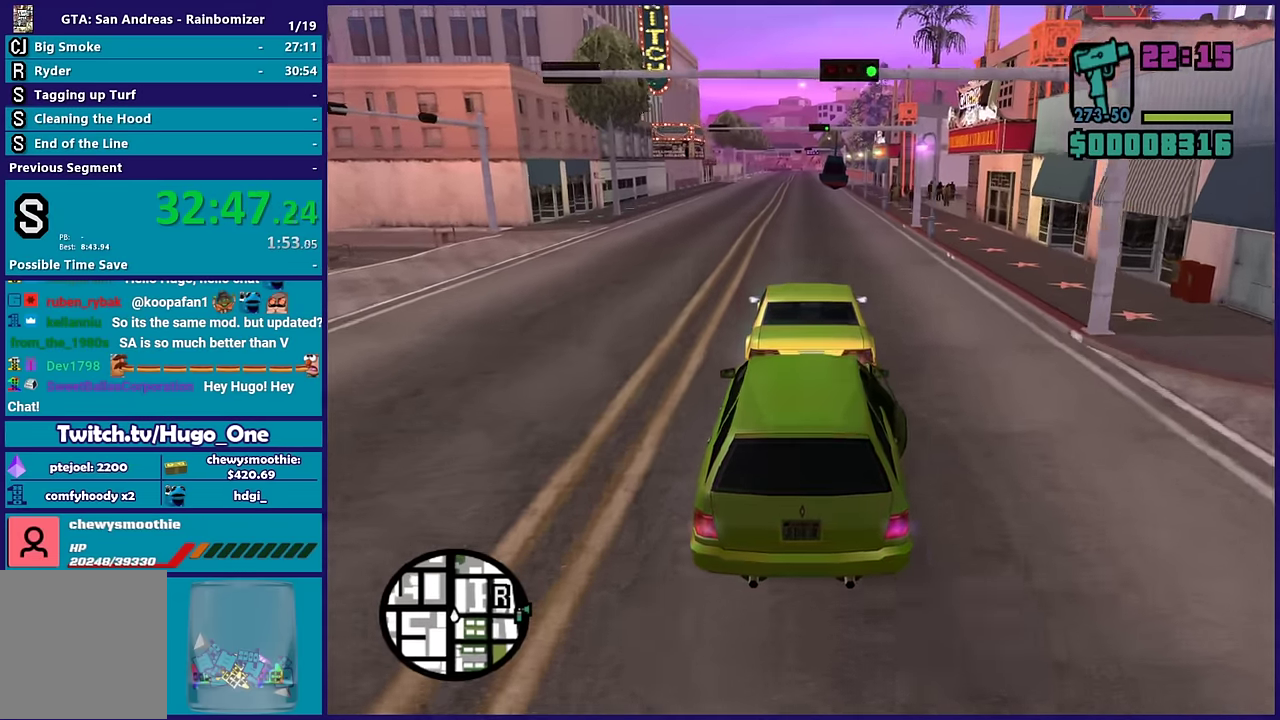
{"buttons": ["R2"], "left_stick": "center", "right_stick": "down", "events": [[100, "right_stick", "down"], [283, "right_stick", "down-right"], [367, "left_stick", "down-right"], [483, "left_stick", "center"], [483, "right_stick", "down"]]}
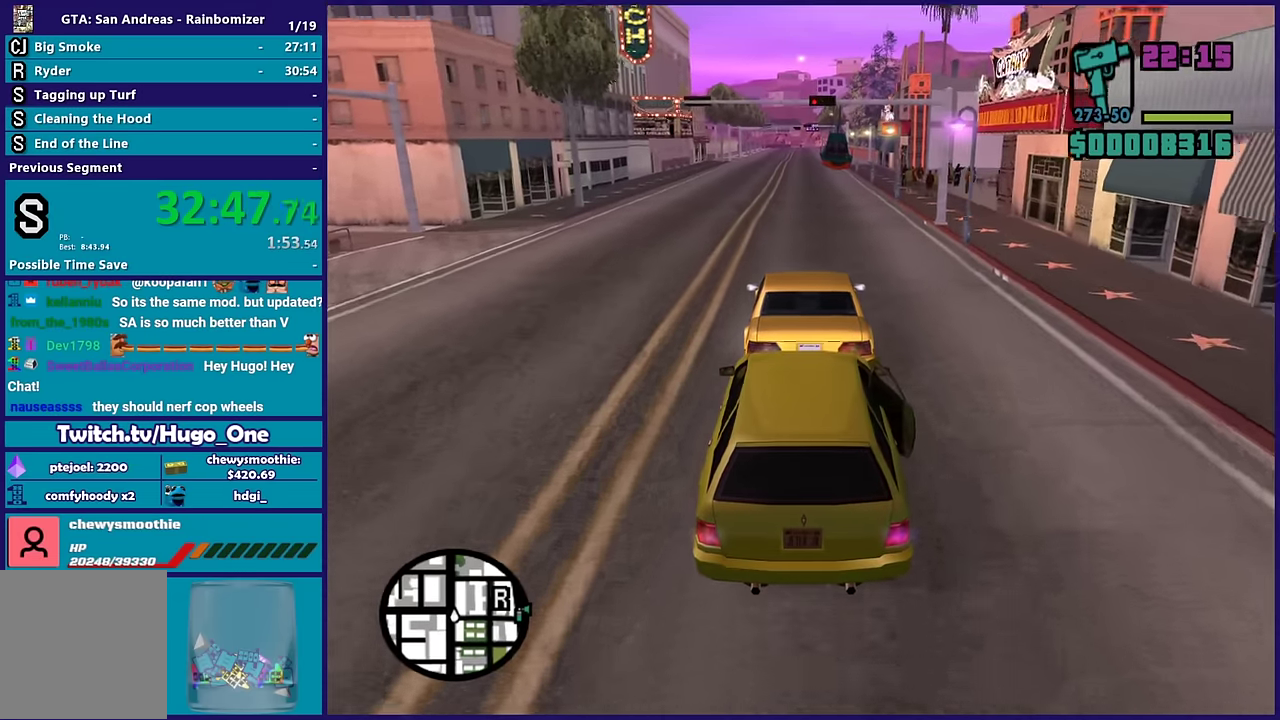
{"buttons": ["R2"], "left_stick": "center", "right_stick": "center", "events": [[267, "right_stick", "down-right"], [350, "left_stick", "down-right"], [417, "left_stick", "center"], [450, "right_stick", "center"]]}
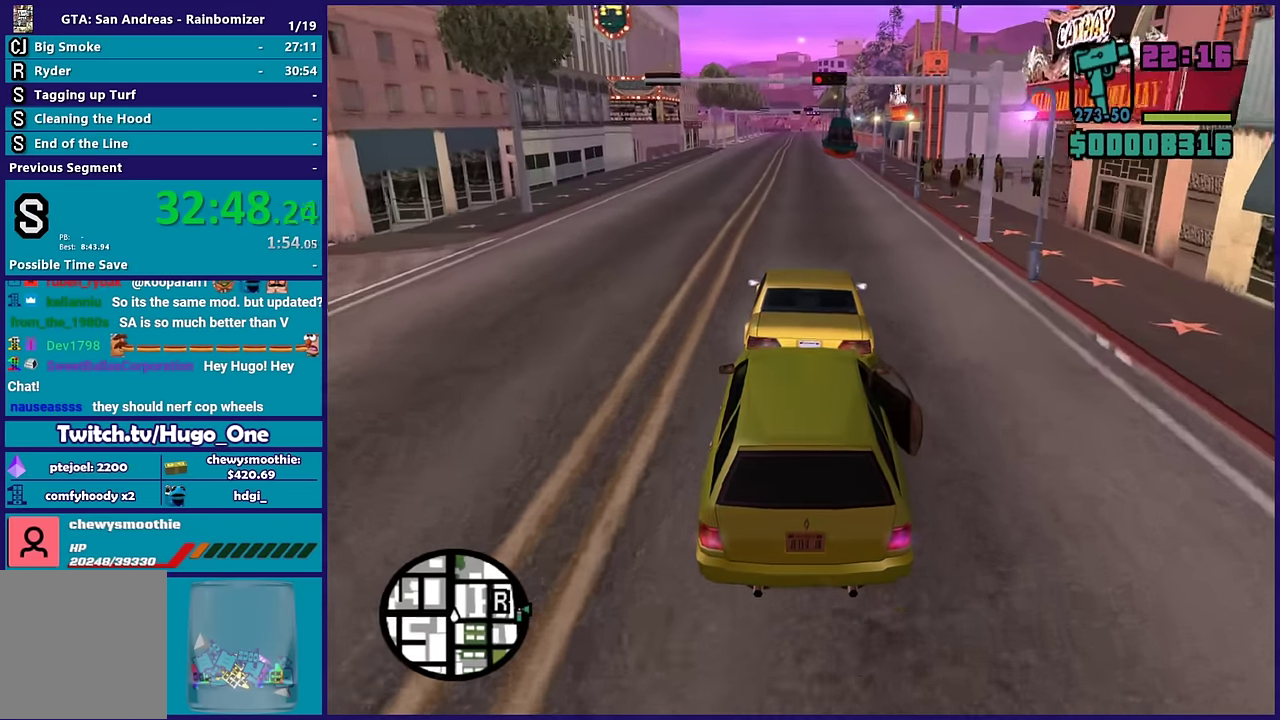
{"buttons": ["R2"], "left_stick": "center", "right_stick": "down-right", "events": [[83, "right_stick", "down-right"], [217, "left_stick", "down-right"], [367, "left_stick", "center"]]}
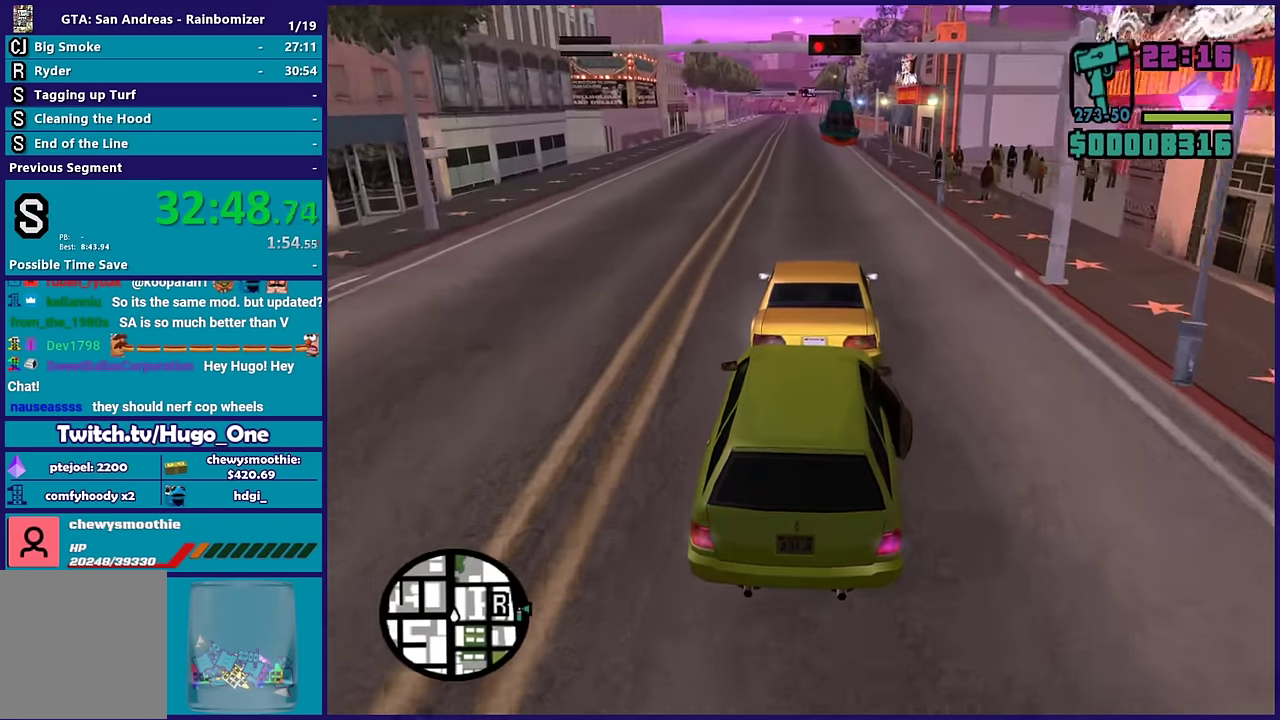
{"buttons": ["R2"], "left_stick": "down-right", "right_stick": "down-right", "events": [[17, "right_stick", "down"], [67, "left_stick", "down-right"], [250, "left_stick", "center"], [283, "right_stick", "down-right"], [433, "left_stick", "down-right"]]}
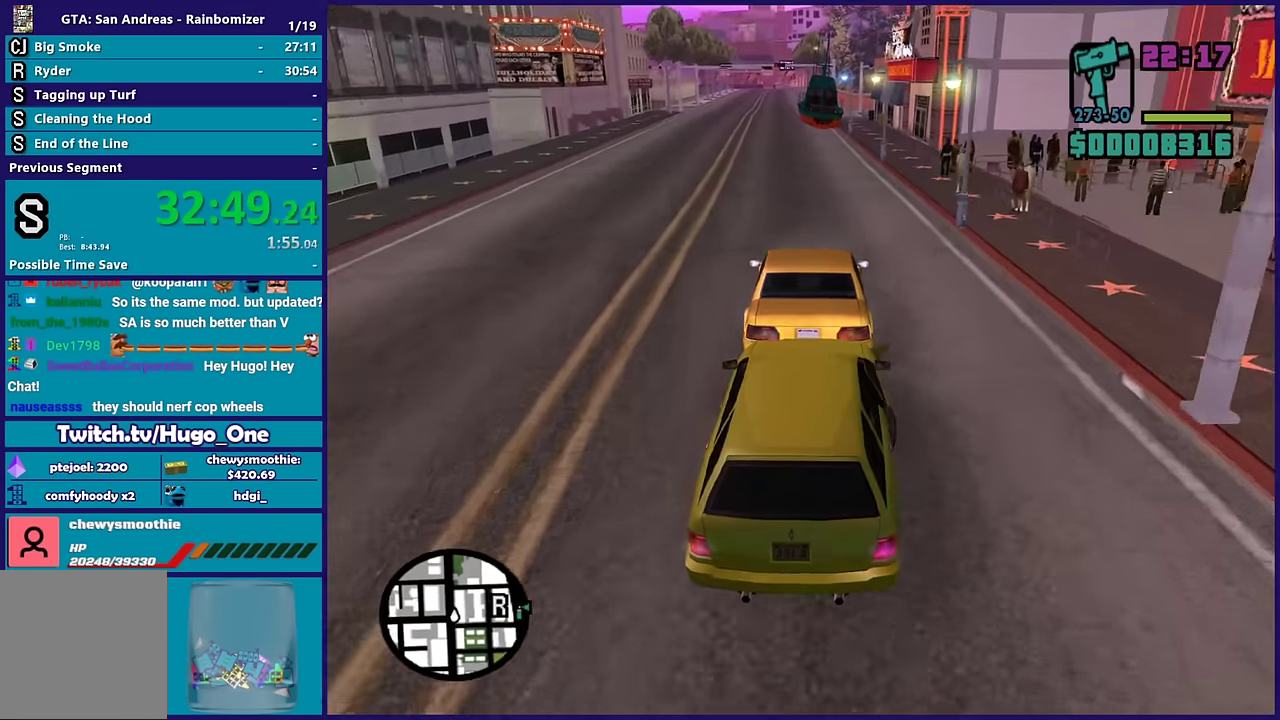
{"buttons": [], "left_stick": "center", "right_stick": "down", "events": [[33, "R2", "up"], [33, "right_stick", "down"], [117, "left_stick", "center"], [250, "left_stick", "down-right"], [450, "left_stick", "center"]]}
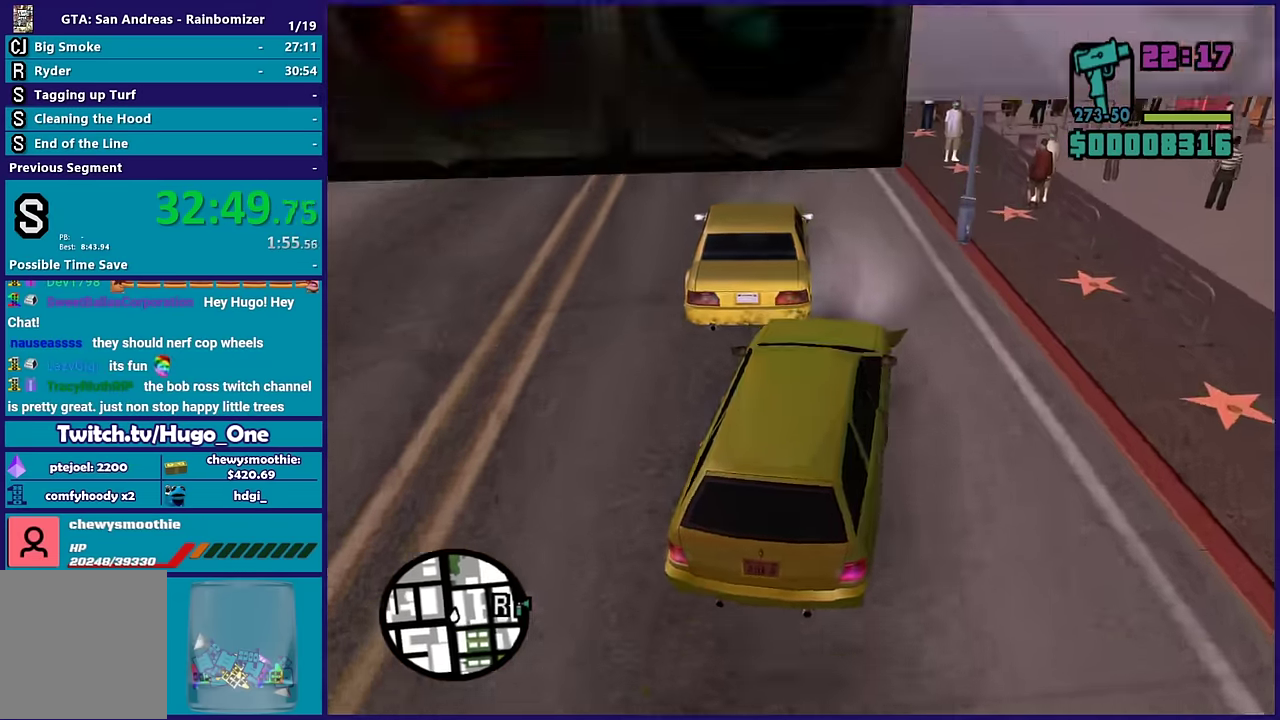
{"buttons": ["R2"], "left_stick": "center", "right_stick": "center", "events": [[50, "R2", "down"], [67, "left_stick", "left"], [167, "R2", "up"], [284, "left_stick", "center"], [467, "right_stick", "center"], [484, "R2", "down"]]}
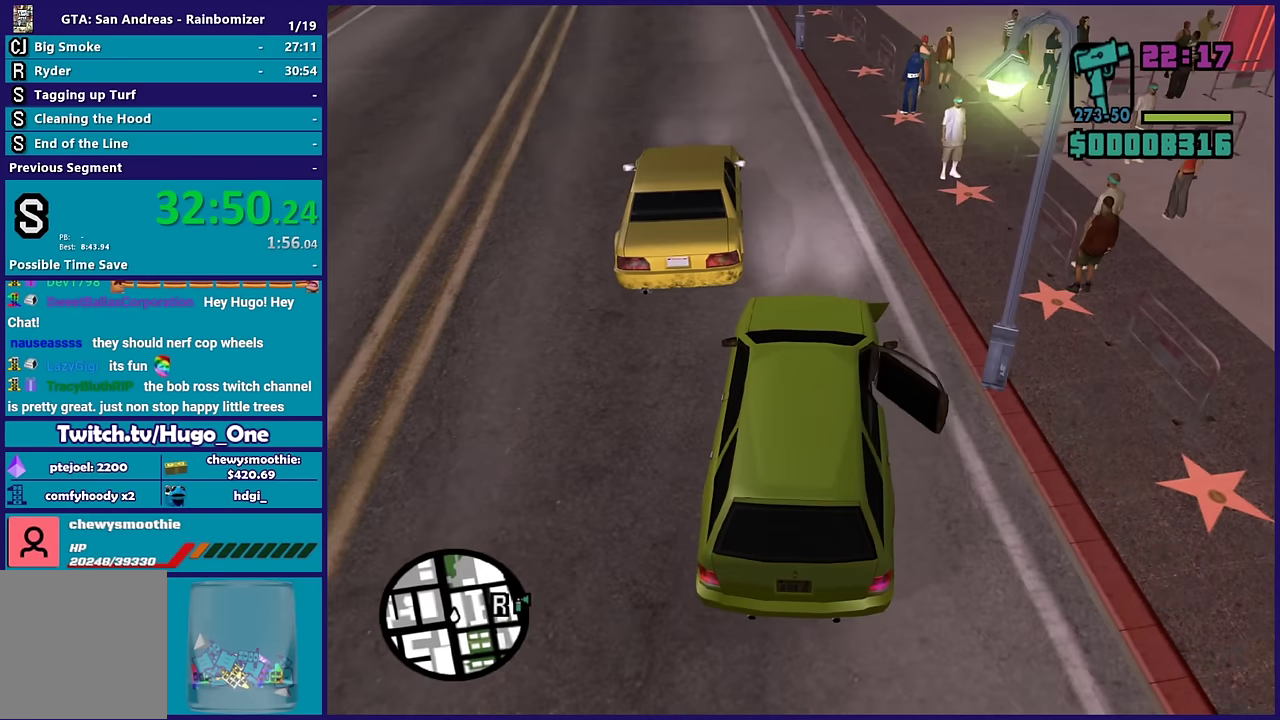
{"buttons": [], "left_stick": "down-right", "right_stick": "down-right", "events": [[34, "left_stick", "left"], [100, "R2", "up"], [100, "right_stick", "down-right"], [200, "left_stick", "center"], [317, "left_stick", "left"], [500, "left_stick", "down-right"]]}
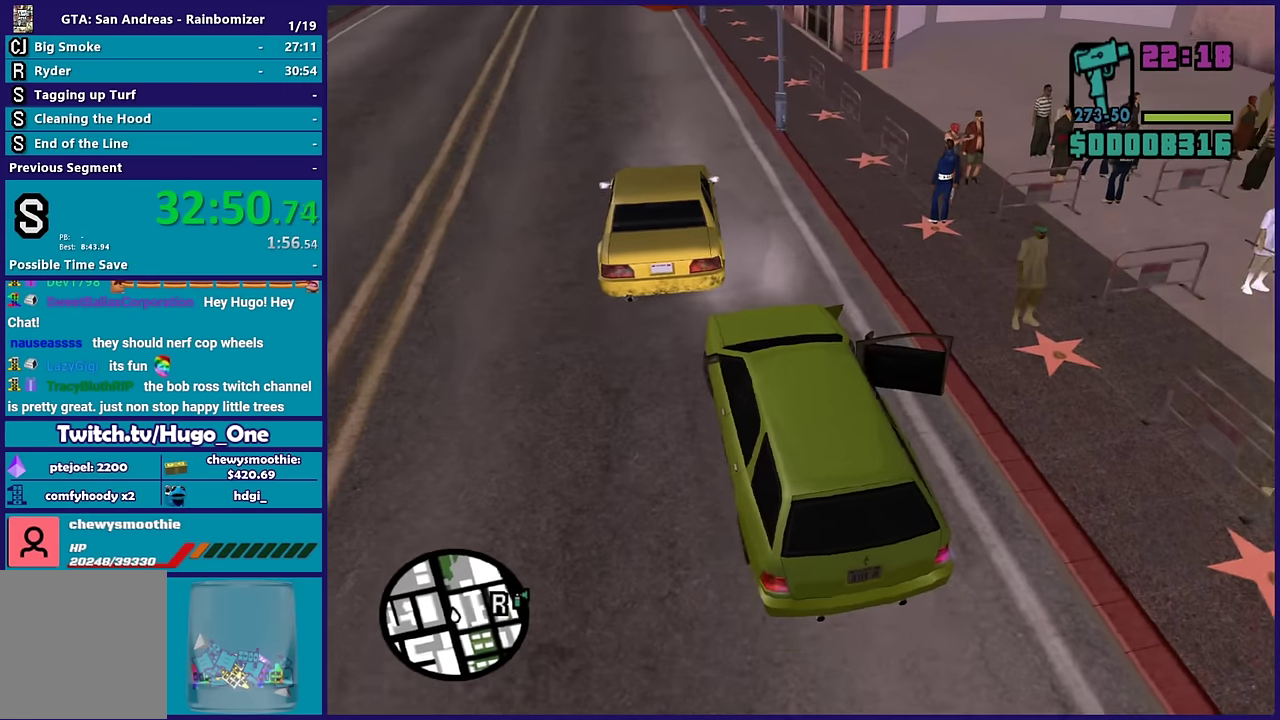
{"buttons": ["L2"], "left_stick": "right", "right_stick": "right", "events": [[17, "right_stick", "right"], [67, "left_stick", "center"], [217, "right_stick", "down-right"], [300, "L2", "down"], [317, "right_stick", "right"], [434, "left_stick", "right"]]}